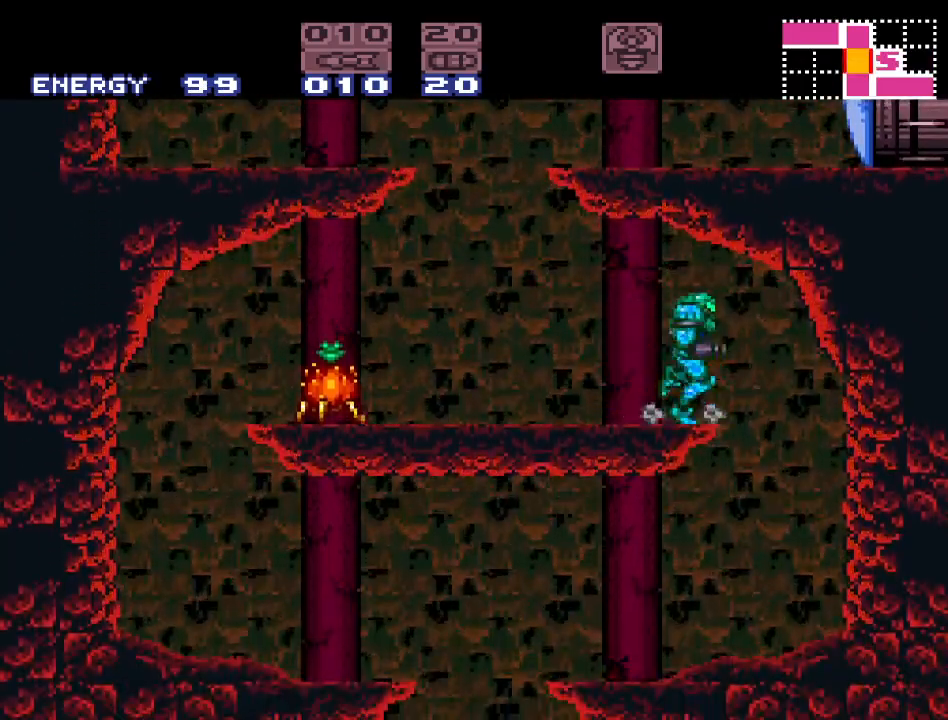
Gameplay with a controller (Nintendo layout); each line is a JSON object with the inputs held at the frame after it. "events" lists button and stick changes between this image and that frame as [ms after this image, input, new state], when the widget could be followed in between. Not read: L3 R3.
{"buttons": ["Y", "DPAD_LEFT"], "events": [[217, "DPAD_RIGHT", "up"], [383, "DPAD_LEFT", "down"]]}
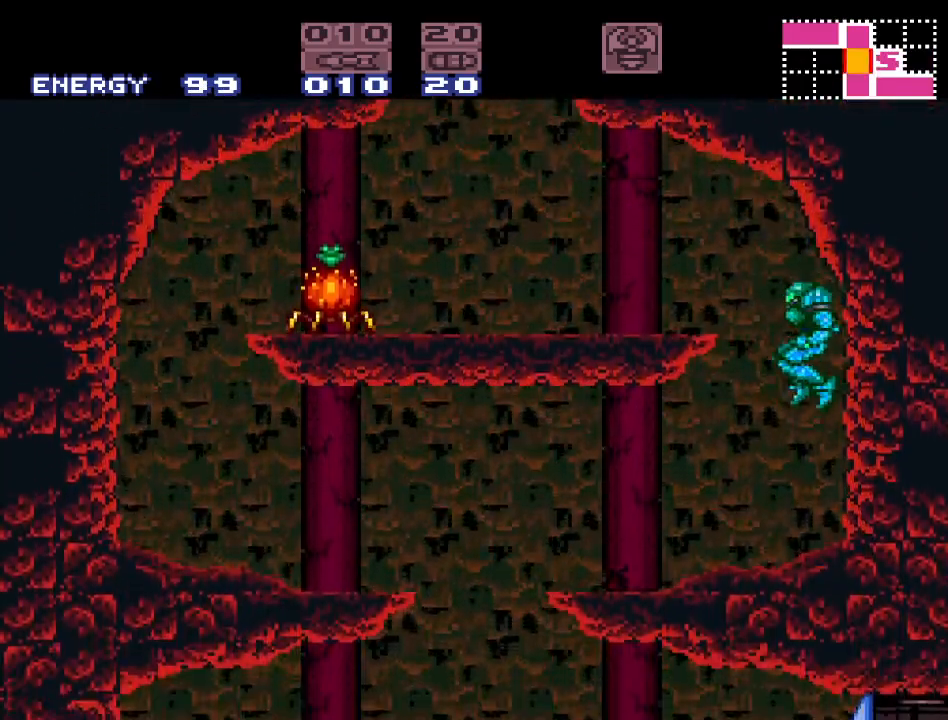
{"buttons": ["Y", "DPAD_LEFT"], "events": []}
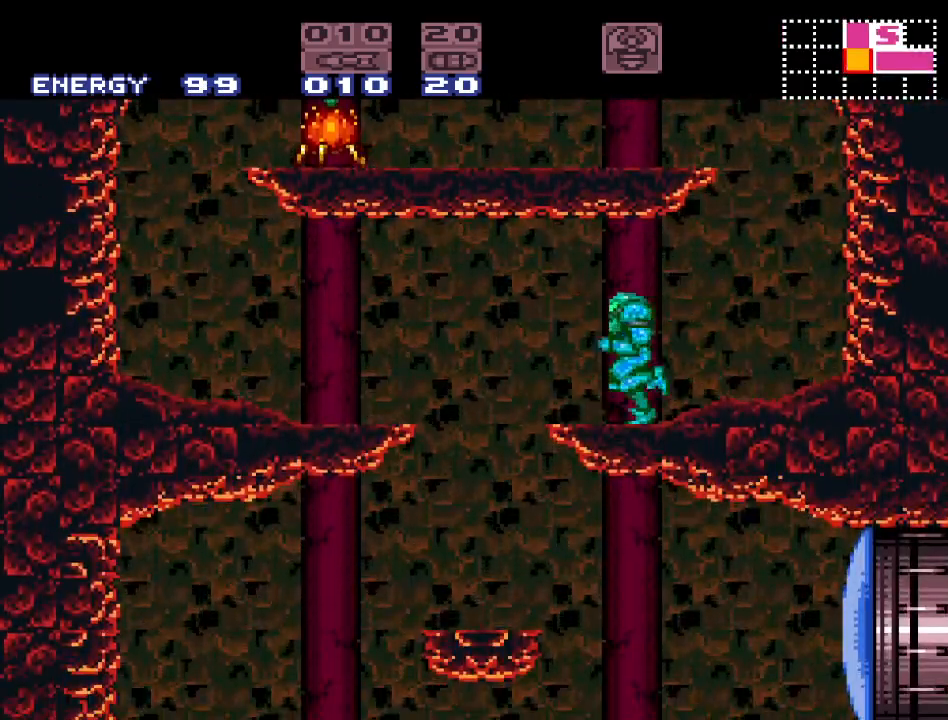
{"buttons": ["Y", "DPAD_RIGHT"], "events": [[200, "DPAD_LEFT", "up"], [317, "DPAD_RIGHT", "down"]]}
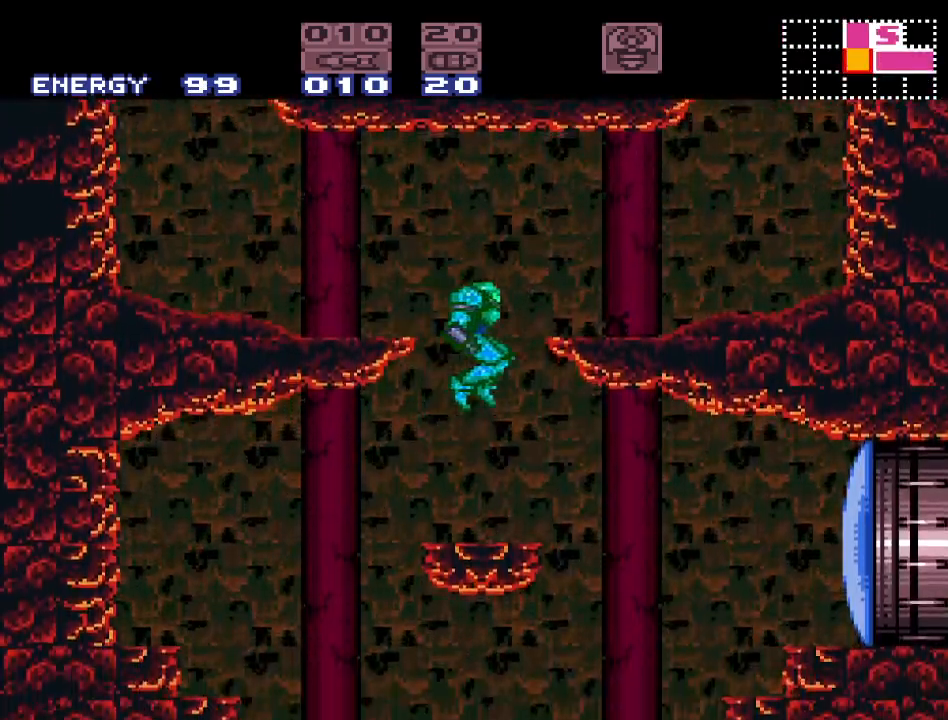
{"buttons": ["Y", "DPAD_RIGHT"], "events": []}
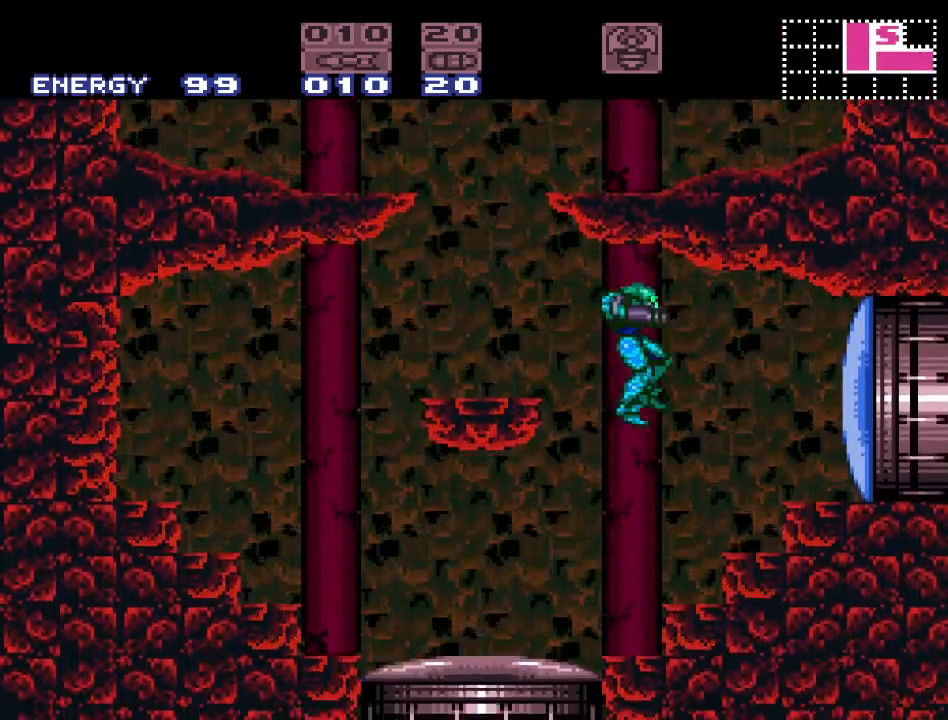
{"buttons": ["B"], "events": [[150, "Y", "up"], [217, "DPAD_RIGHT", "up"], [500, "B", "down"]]}
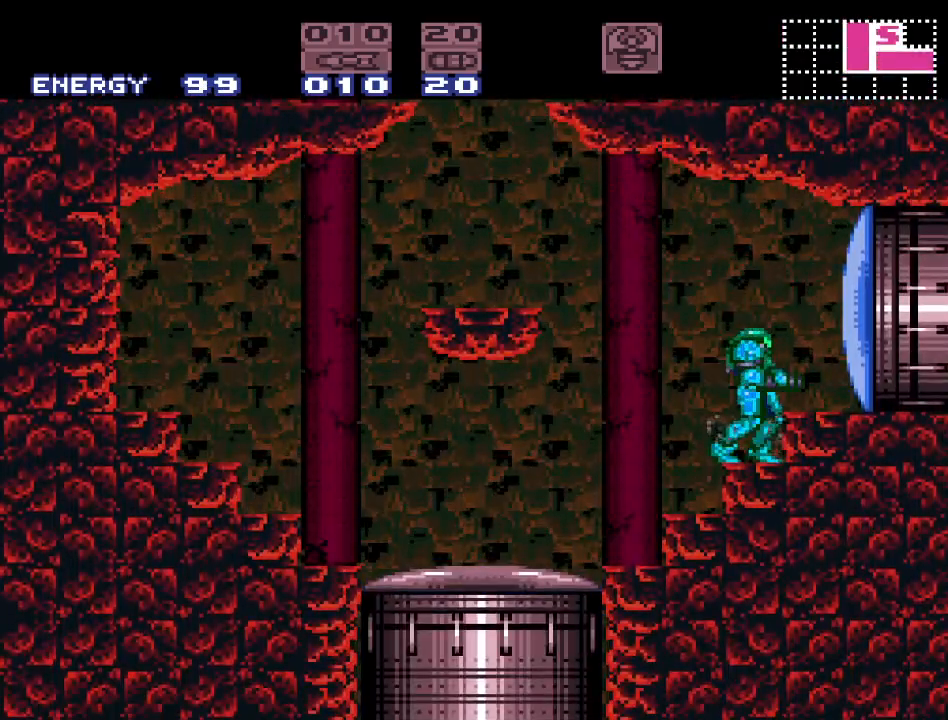
{"buttons": ["DPAD_RIGHT"], "events": [[100, "DPAD_RIGHT", "down"], [133, "B", "up"], [217, "A", "down"], [283, "DPAD_RIGHT", "up"], [317, "A", "up"], [433, "DPAD_RIGHT", "down"]]}
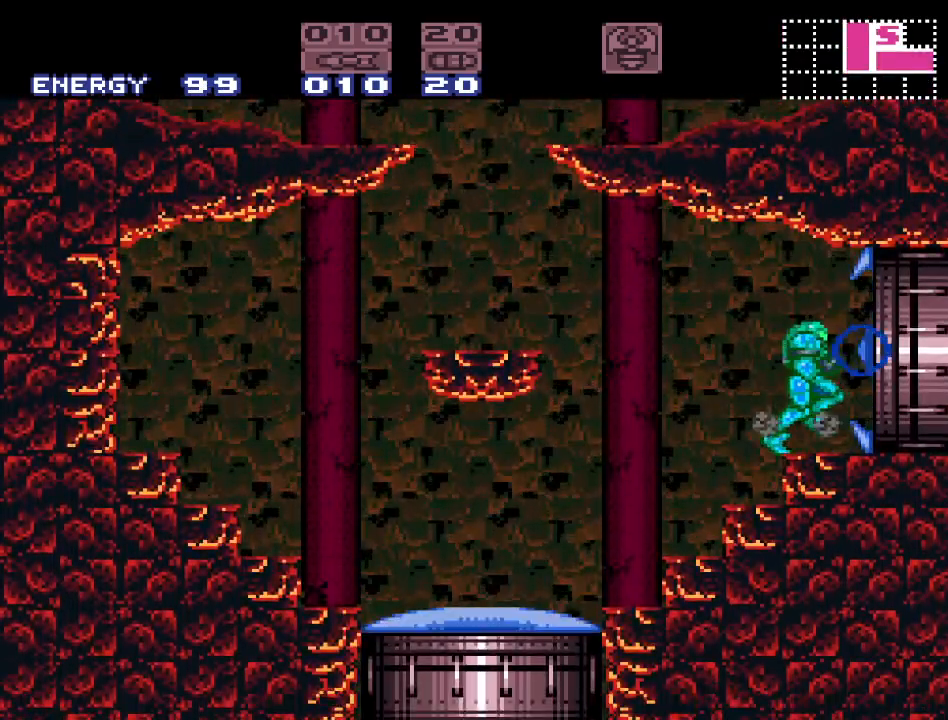
{"buttons": ["Y"], "events": [[133, "Y", "down"], [433, "DPAD_RIGHT", "up"]]}
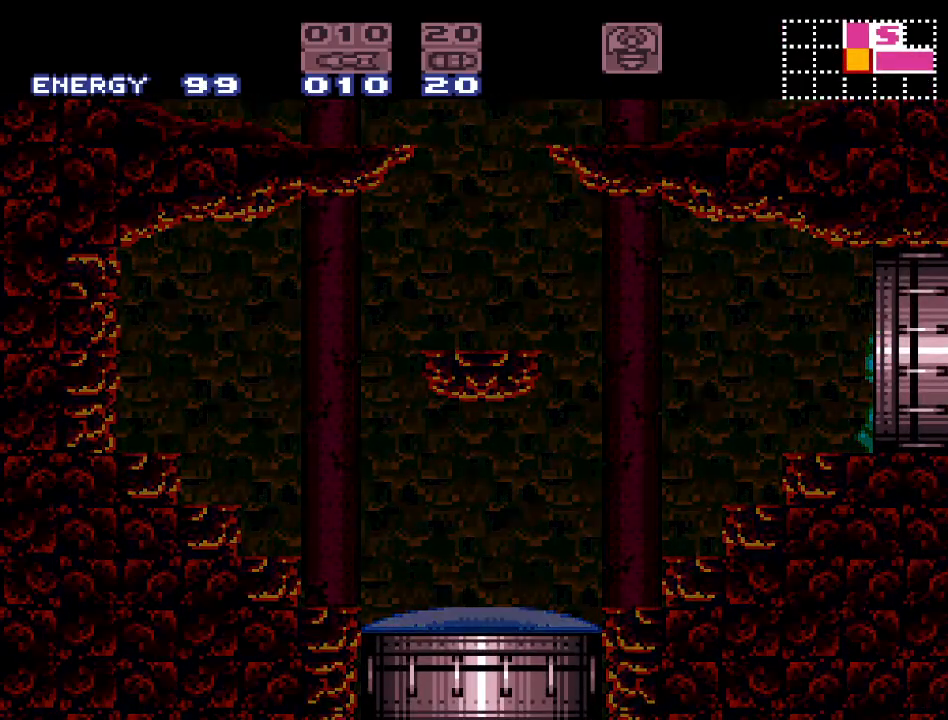
{"buttons": ["Y"], "events": []}
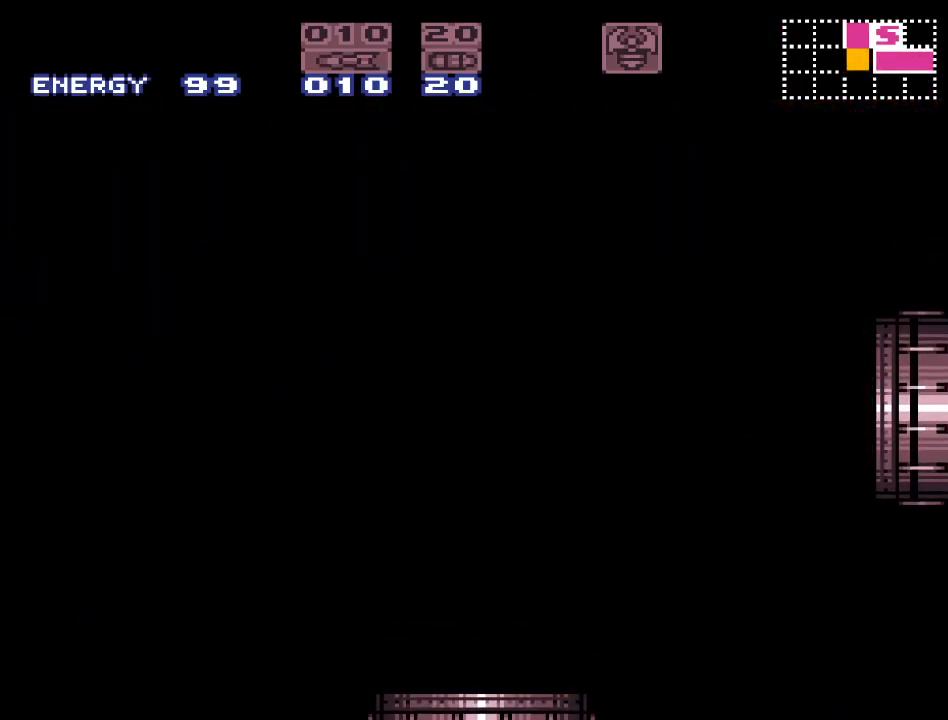
{"buttons": ["Y"], "events": []}
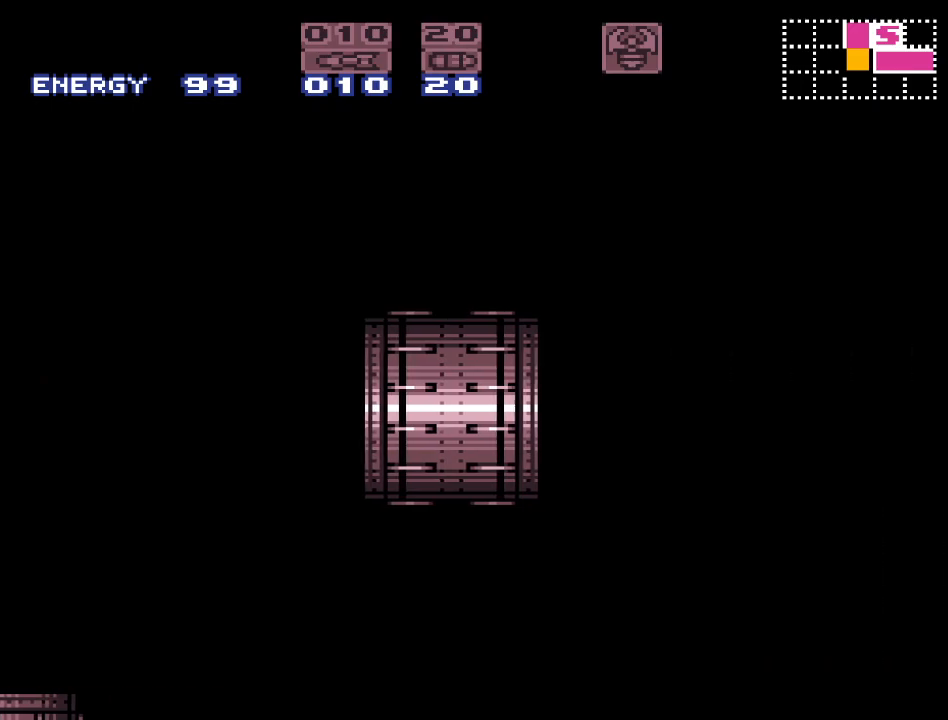
{"buttons": ["Y"], "events": [[50, "Y", "up"], [500, "Y", "down"]]}
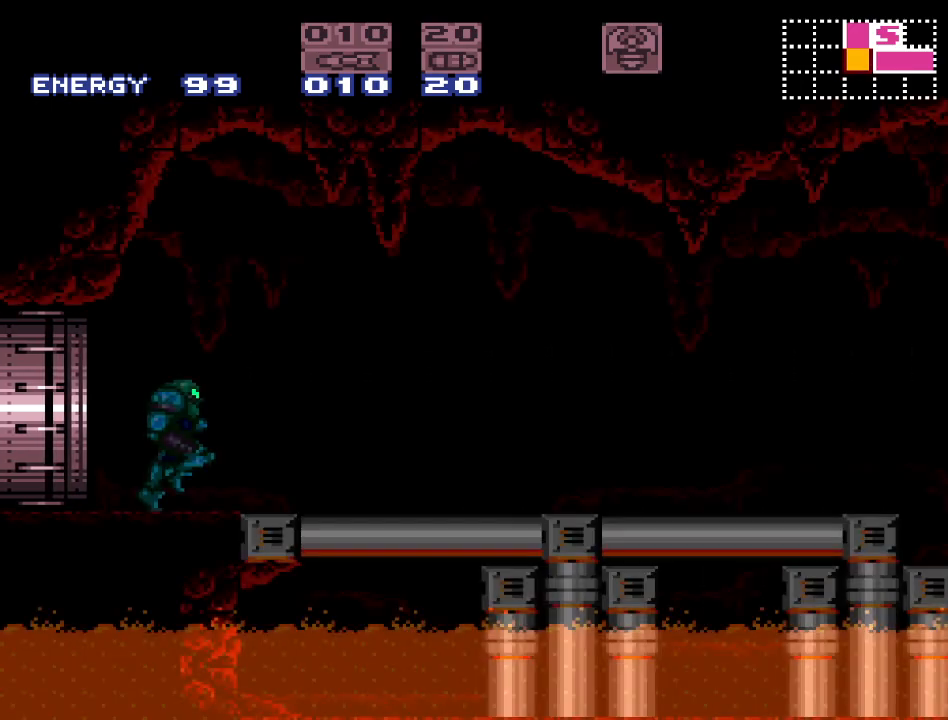
{"buttons": ["Y", "DPAD_RIGHT"], "events": [[217, "DPAD_RIGHT", "down"]]}
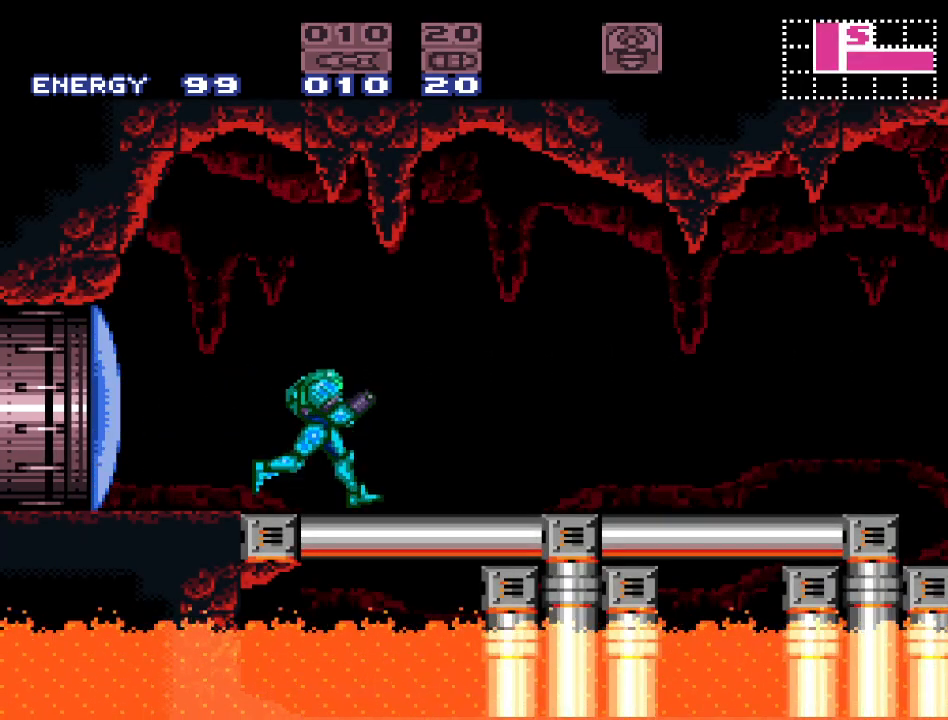
{"buttons": ["B", "Y", "DPAD_RIGHT"], "events": [[500, "B", "down"]]}
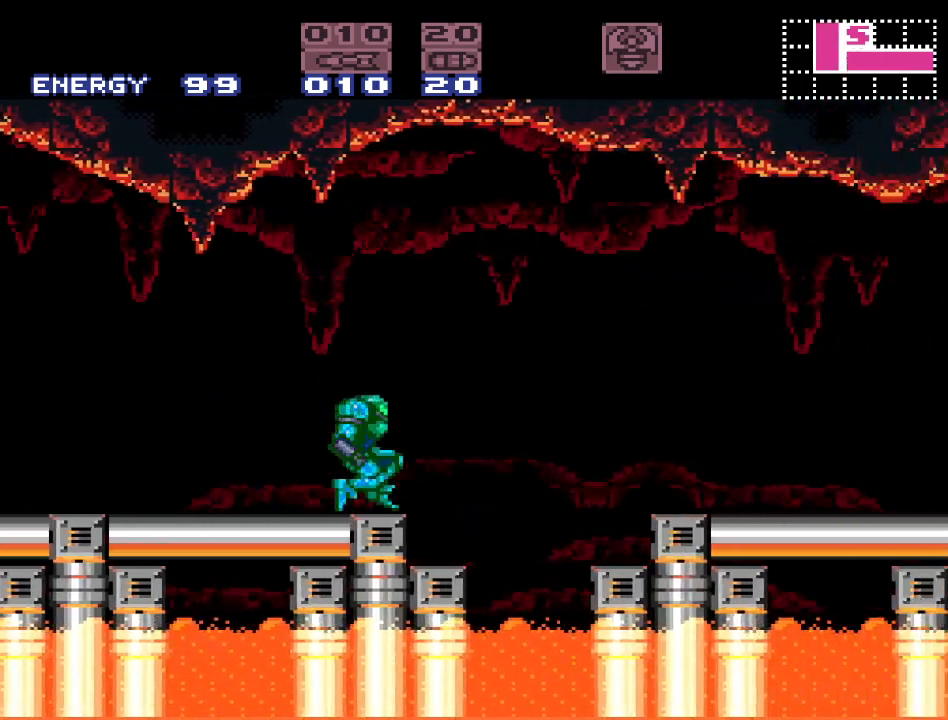
{"buttons": ["Y", "DPAD_RIGHT"], "events": [[133, "B", "up"]]}
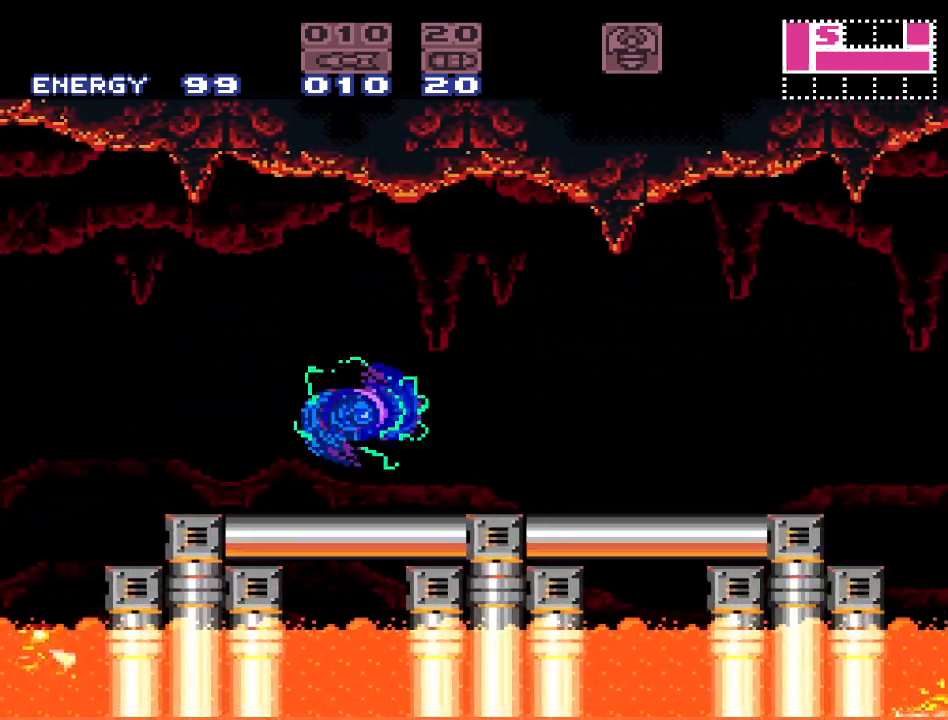
{"buttons": ["Y", "DPAD_RIGHT"], "events": []}
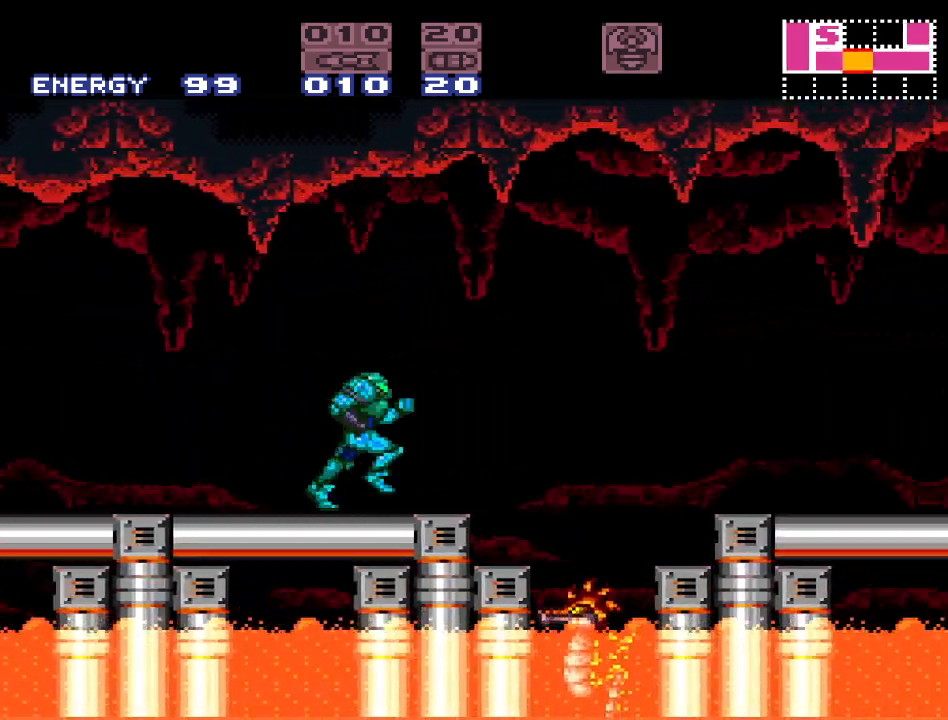
{"buttons": ["Y", "DPAD_RIGHT"], "events": [[67, "B", "down"], [183, "B", "up"]]}
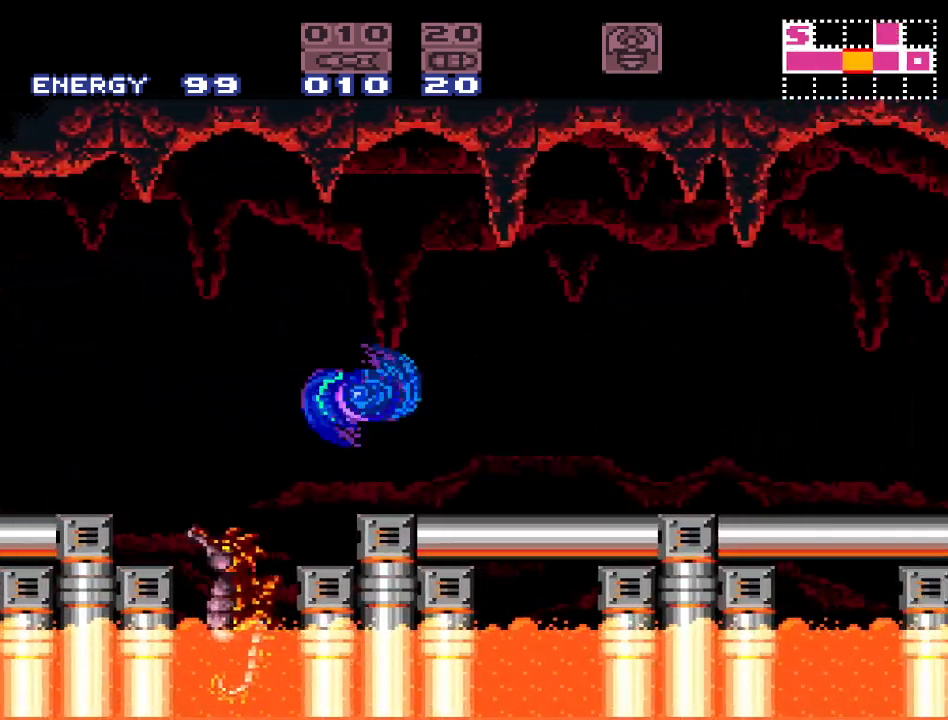
{"buttons": ["Y", "DPAD_RIGHT"], "events": []}
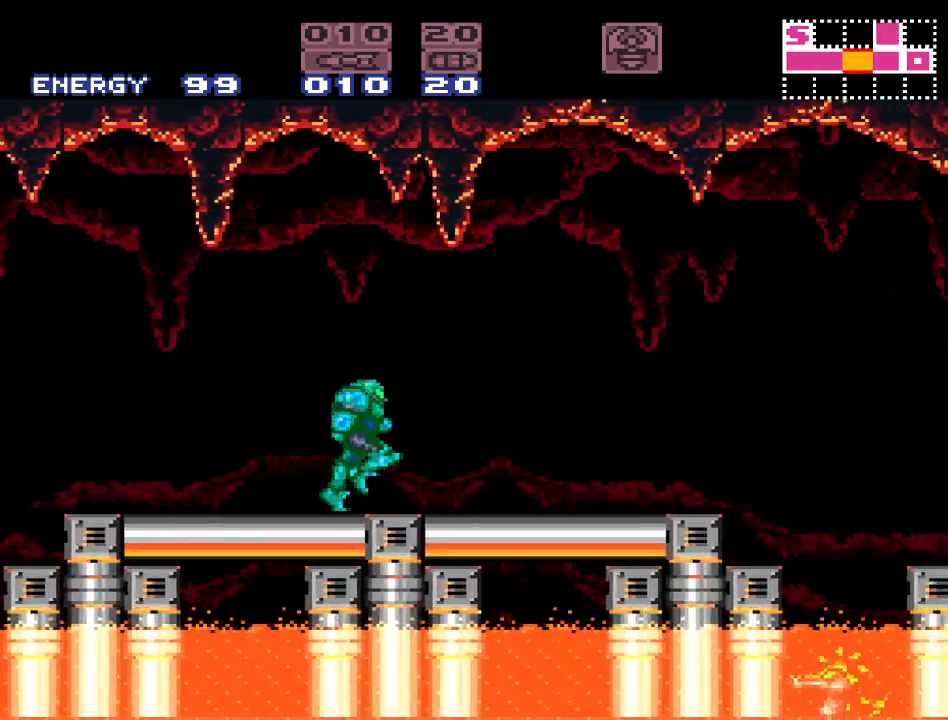
{"buttons": ["Y", "DPAD_RIGHT"], "events": [[283, "B", "down"], [433, "B", "up"]]}
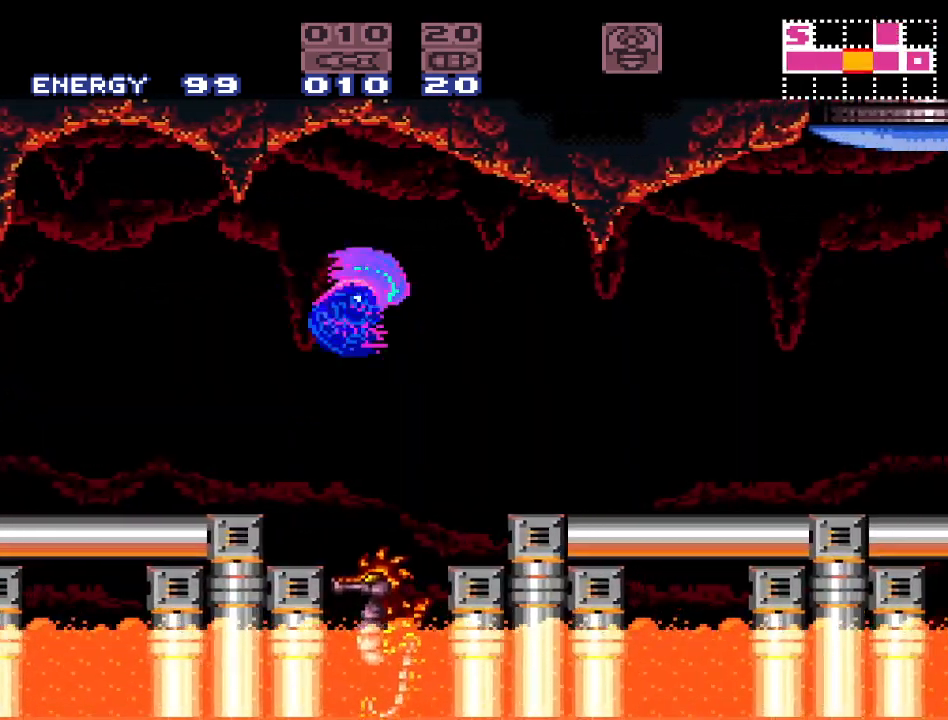
{"buttons": [], "events": [[67, "Y", "up"], [417, "DPAD_RIGHT", "up"]]}
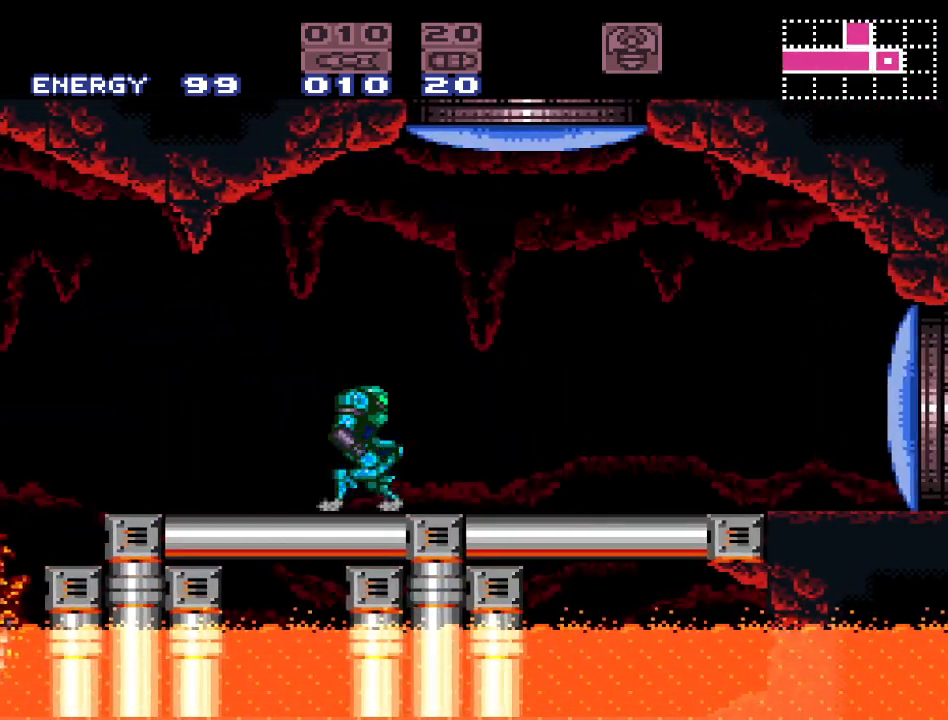
{"buttons": ["DPAD_RIGHT"], "events": [[100, "DPAD_UP", "down"], [183, "A", "down"], [317, "A", "up"], [350, "DPAD_UP", "up"], [500, "DPAD_RIGHT", "down"]]}
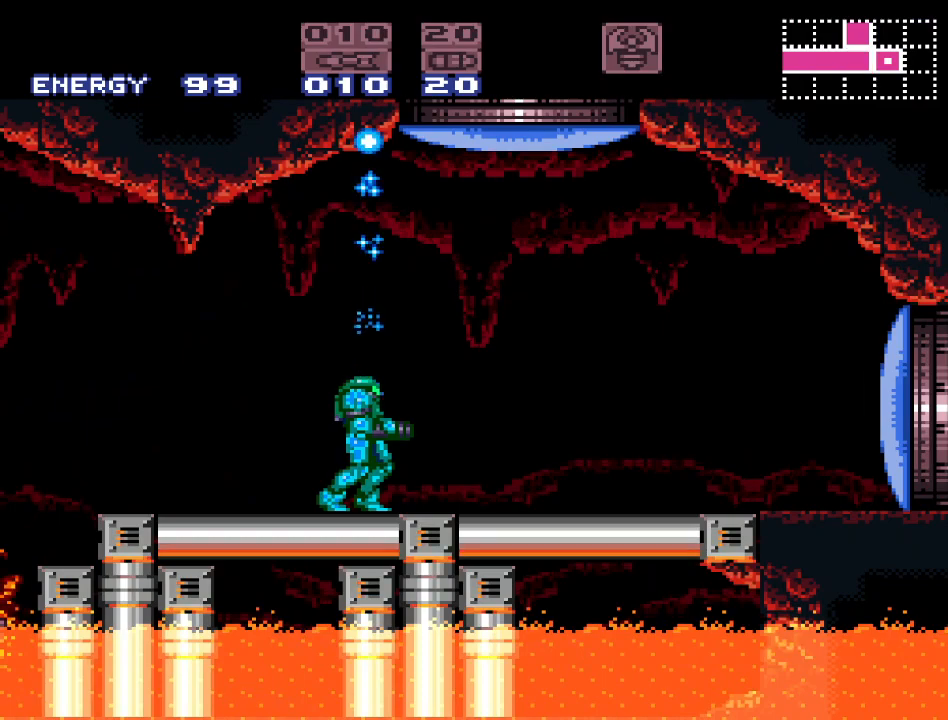
{"buttons": [], "events": [[183, "DPAD_RIGHT", "up"], [217, "DPAD_UP", "down"], [317, "A", "down"], [383, "A", "up"], [383, "DPAD_UP", "up"]]}
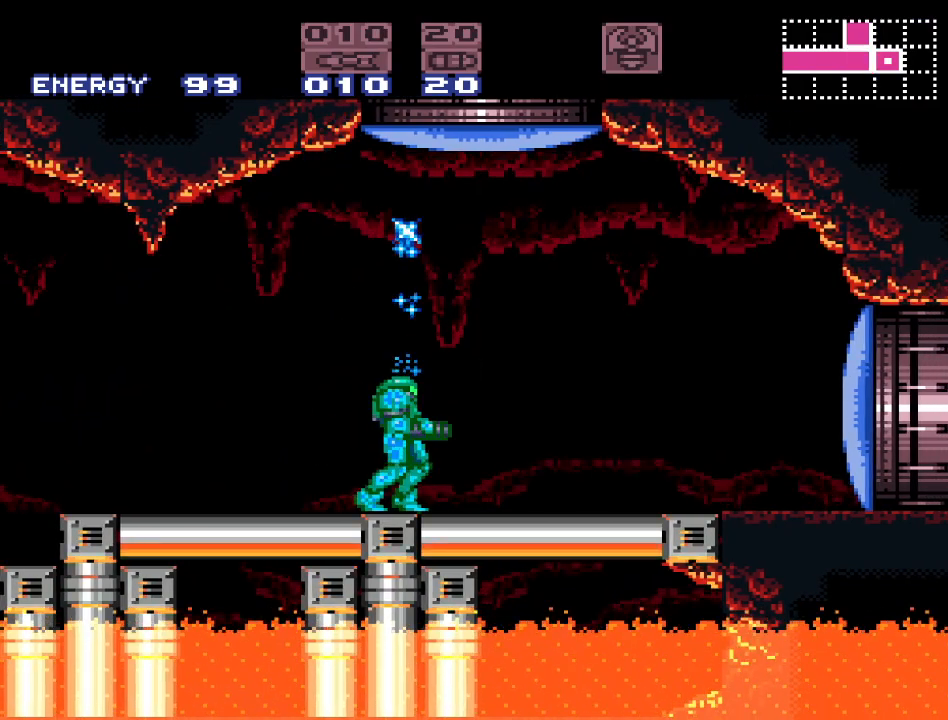
{"buttons": ["Y", "DPAD_RIGHT"], "events": [[133, "Y", "down"], [217, "DPAD_RIGHT", "down"]]}
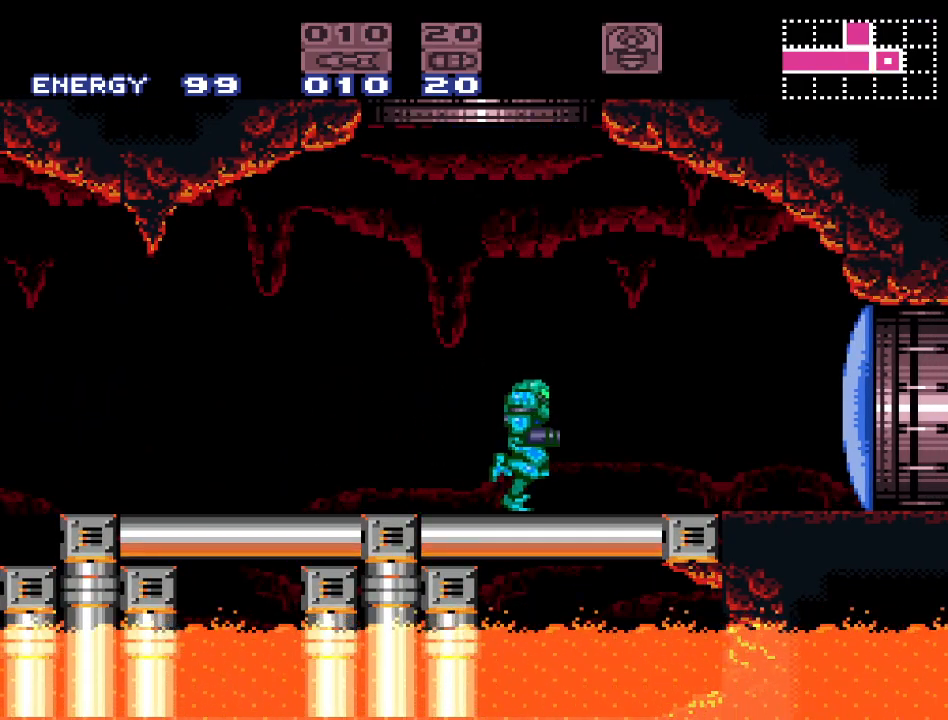
{"buttons": ["Y", "DPAD_LEFT"], "events": [[150, "DPAD_RIGHT", "up"], [250, "DPAD_LEFT", "down"]]}
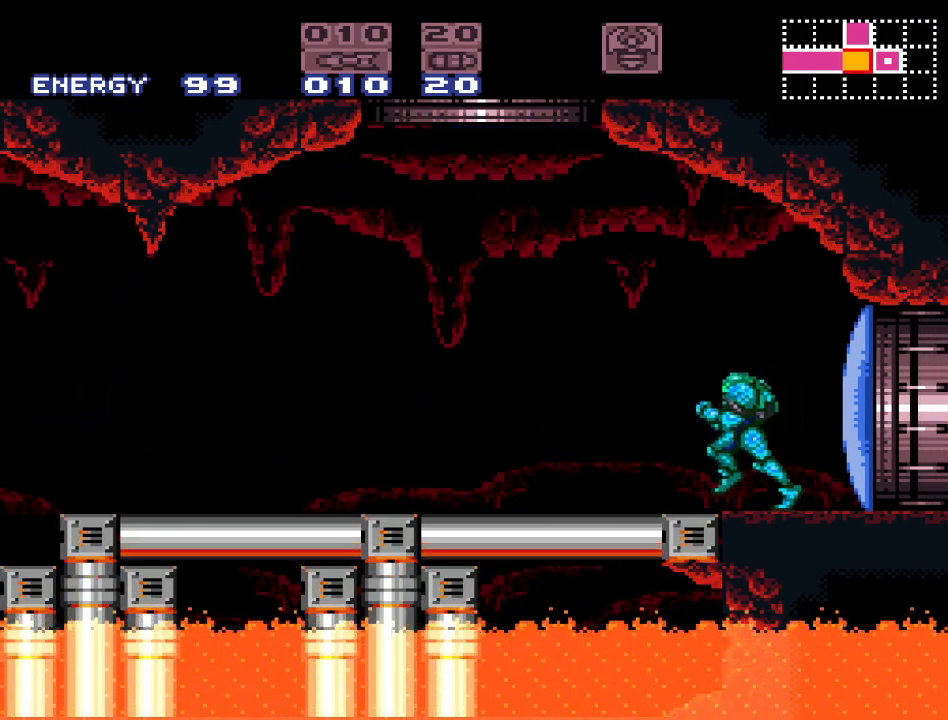
{"buttons": ["Y", "DPAD_LEFT"], "events": []}
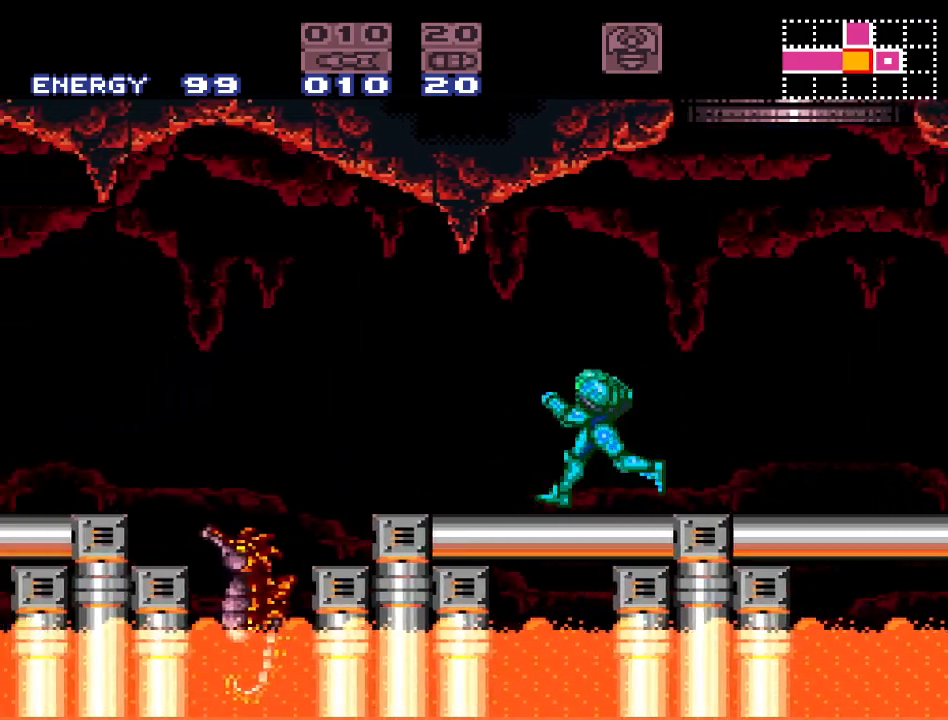
{"buttons": ["Y", "DPAD_RIGHT"], "events": [[33, "DPAD_LEFT", "up"], [100, "DPAD_RIGHT", "down"]]}
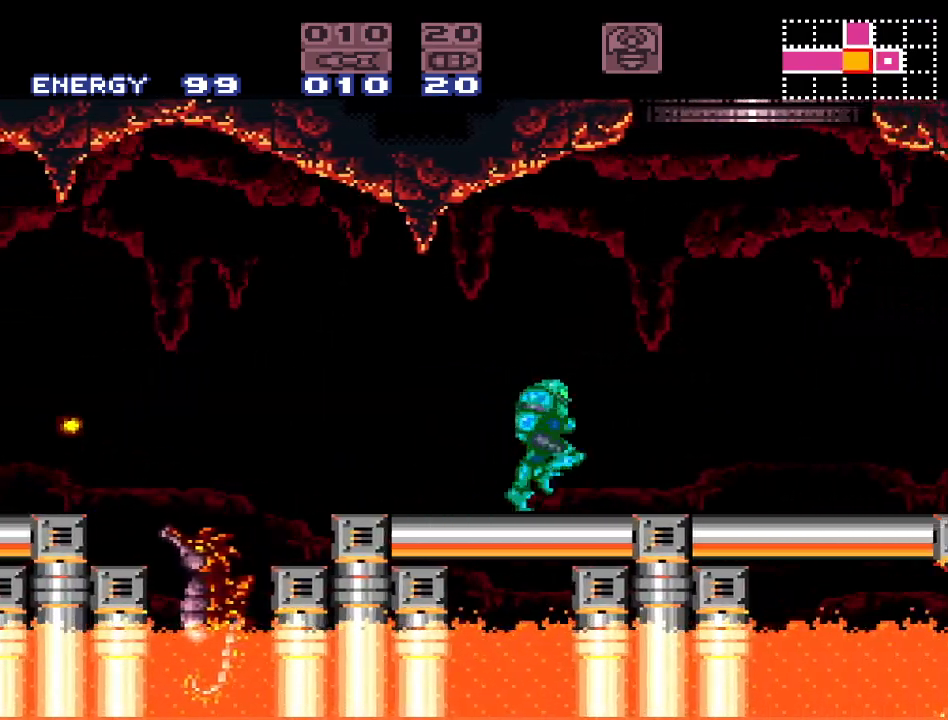
{"buttons": ["B", "Y"], "events": [[133, "B", "down"], [183, "DPAD_RIGHT", "up"], [217, "DPAD_LEFT", "down"], [500, "DPAD_LEFT", "up"]]}
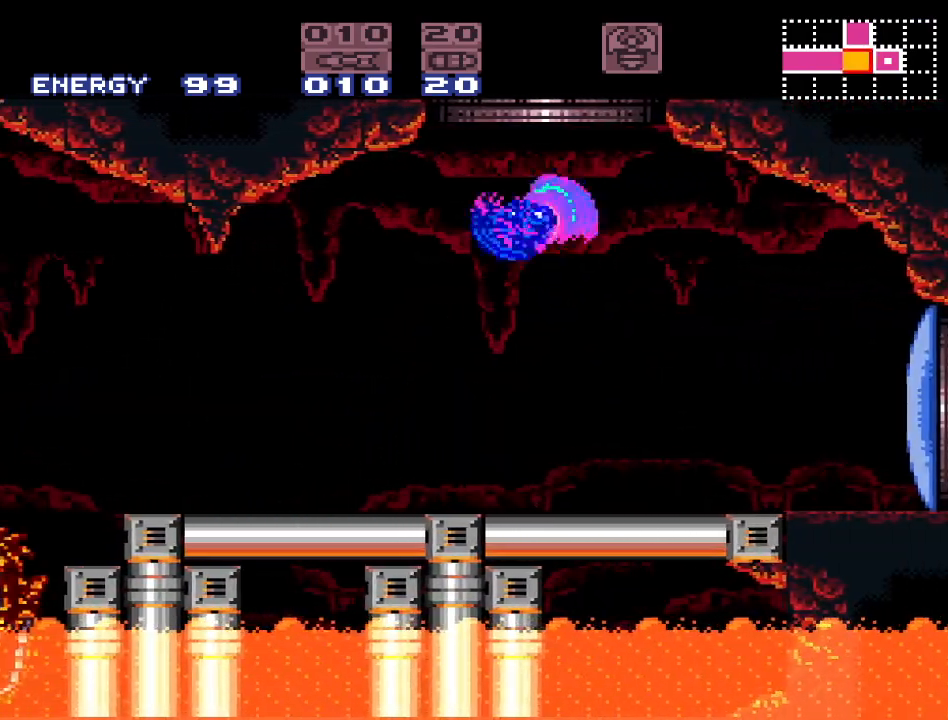
{"buttons": ["B", "Y", "DPAD_RIGHT"], "events": [[283, "B", "up"], [283, "DPAD_RIGHT", "down"], [350, "B", "down"]]}
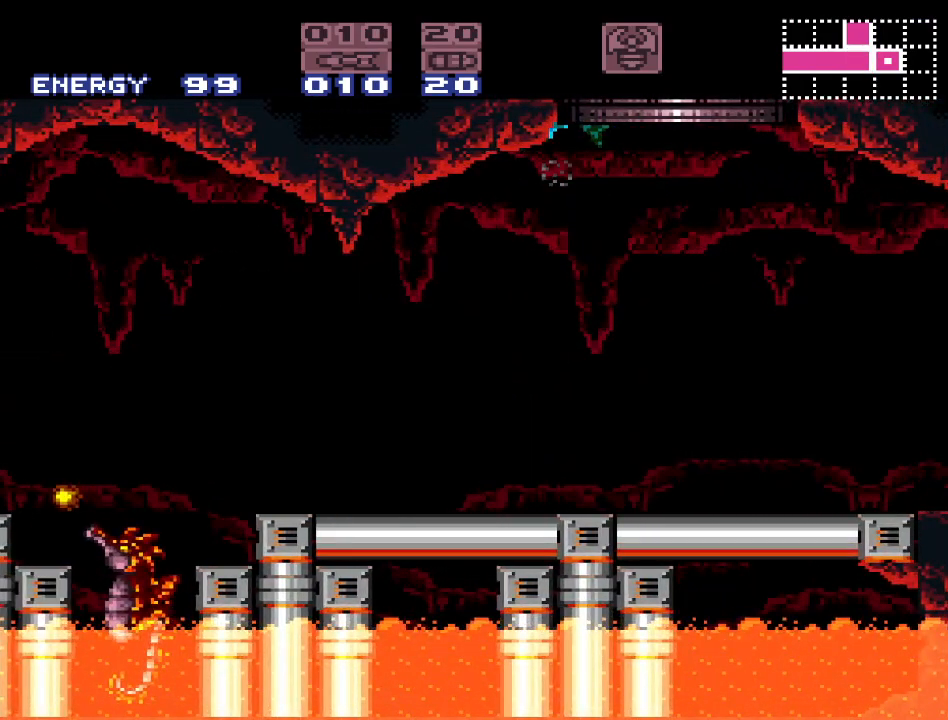
{"buttons": ["B", "Y"], "events": [[183, "DPAD_RIGHT", "up"]]}
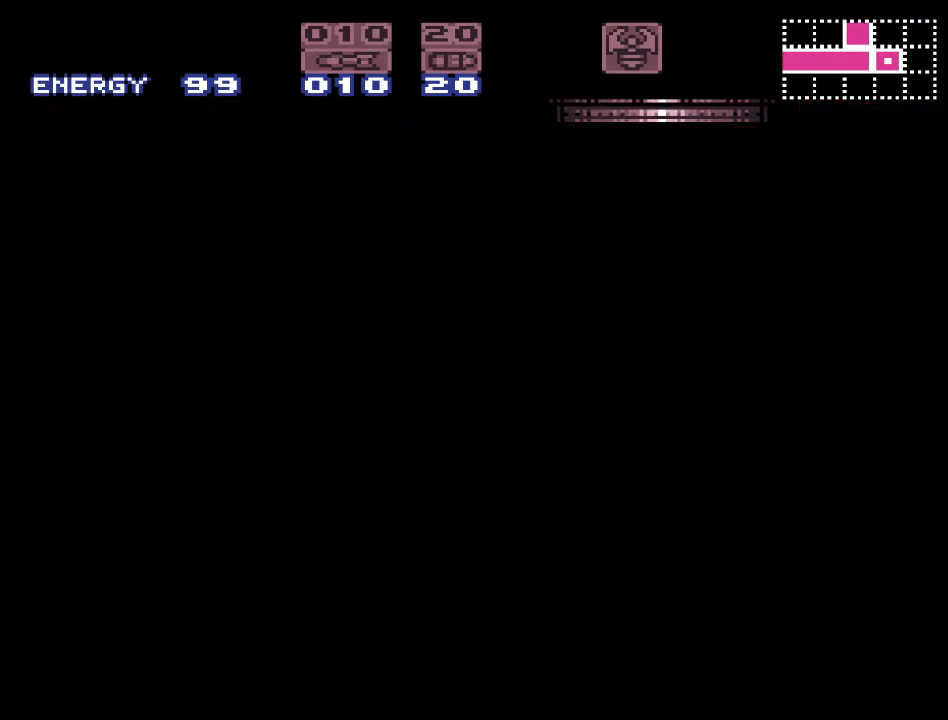
{"buttons": ["B", "Y"], "events": []}
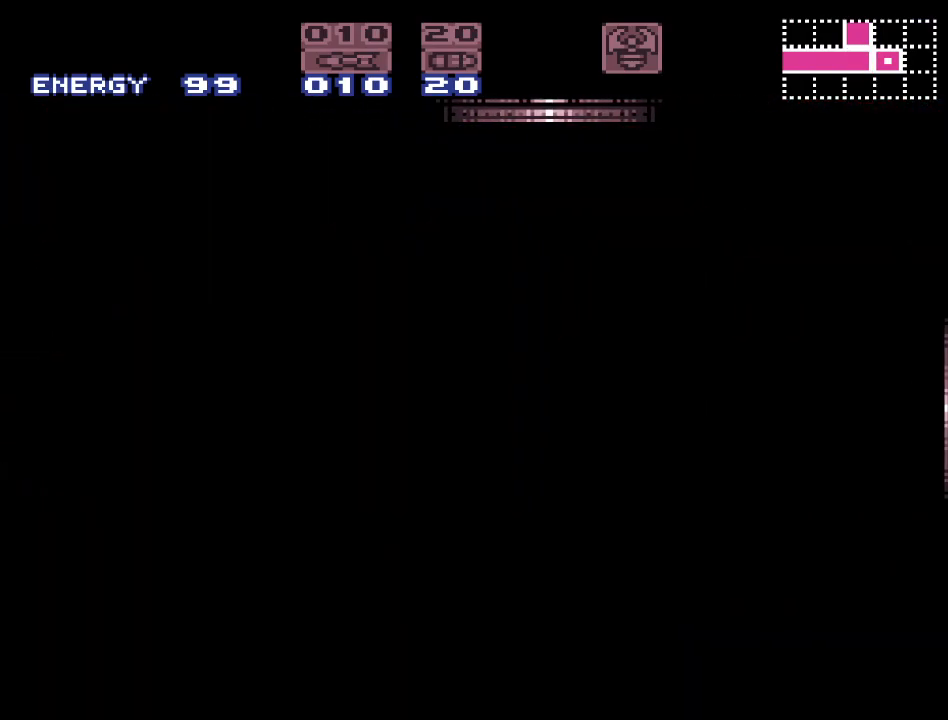
{"buttons": ["B", "Y", "DPAD_RIGHT"], "events": [[383, "DPAD_RIGHT", "down"]]}
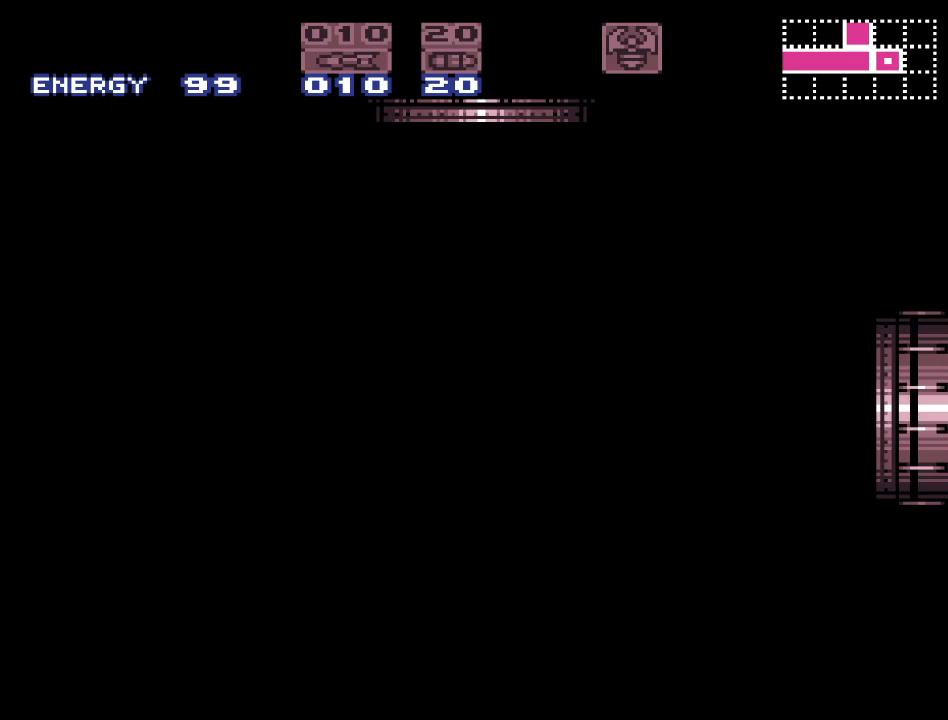
{"buttons": ["B", "Y"], "events": [[500, "DPAD_RIGHT", "up"]]}